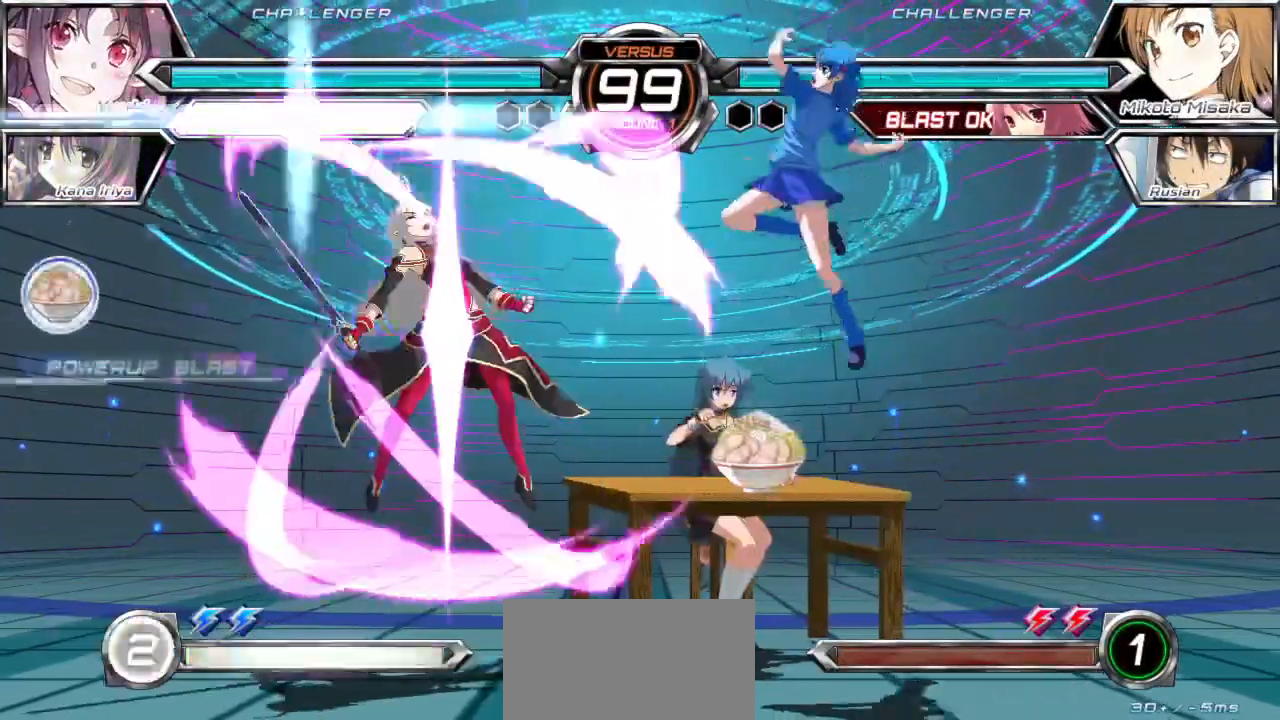
Gameplay with a controller (arcade stick); each line is a JSON object with the inputs held at the frame after it. "events" lists button and stick changes between this image and that frame as [ms after this image, input, new state], when the widget could be followed in between. Not read: L3 R3.
{"buttons": [], "left_stick": "center", "events": [[150, "left_stick", "right"], [367, "left_stick", "center"]]}
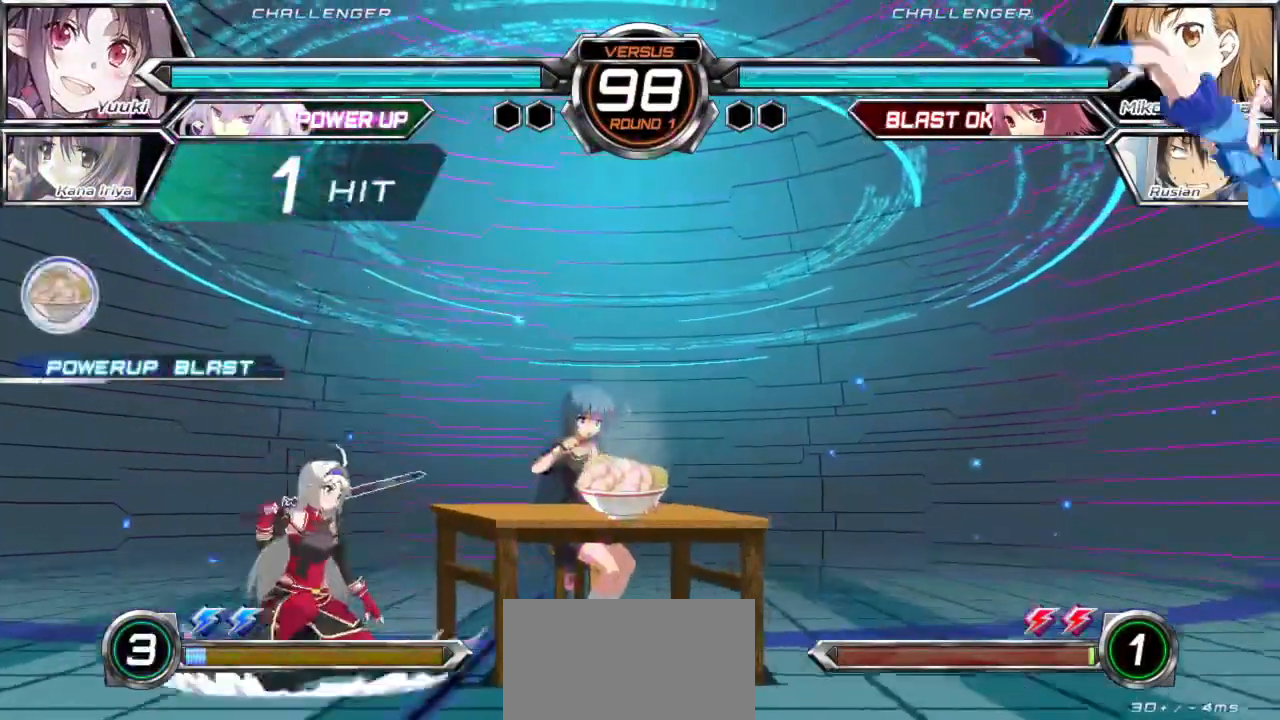
{"buttons": [], "left_stick": "right", "events": [[217, "left_stick", "right"], [267, "CROSS", "down"], [267, "SQUARE", "down"], [333, "CROSS", "up"], [333, "SQUARE", "up"]]}
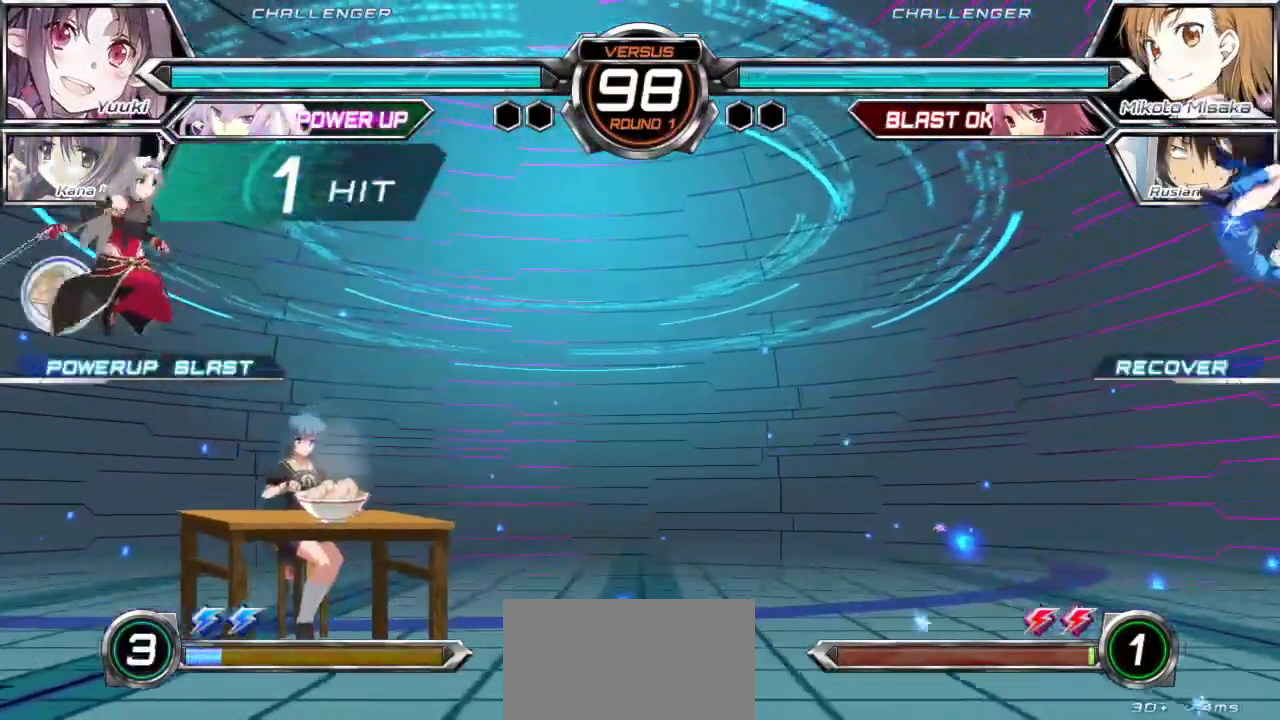
{"buttons": [], "left_stick": "center", "events": [[383, "left_stick", "center"]]}
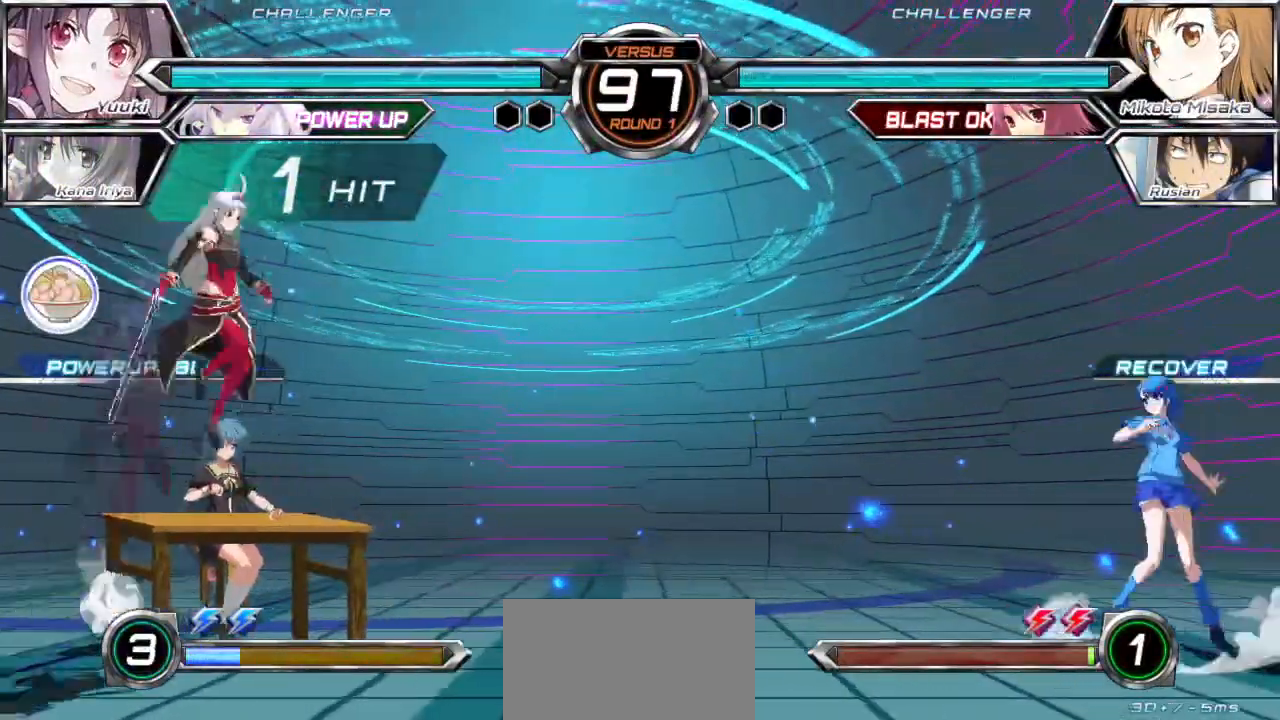
{"buttons": [], "left_stick": "center", "events": []}
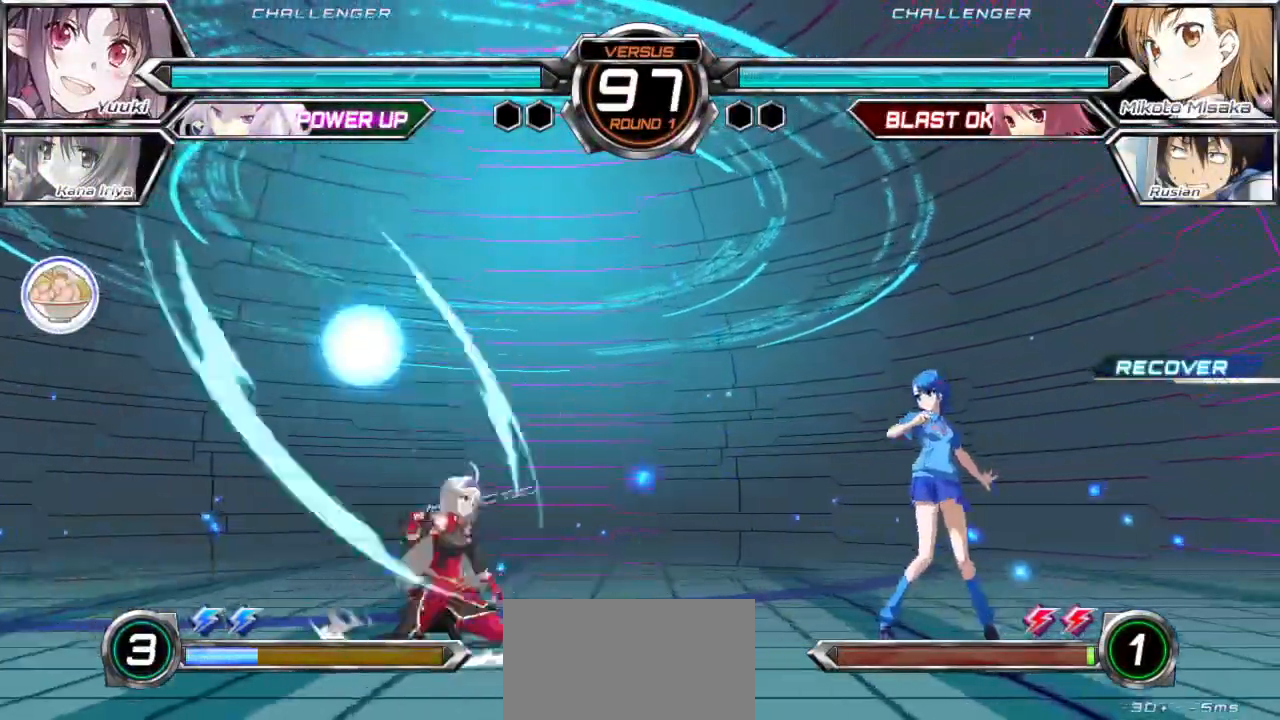
{"buttons": [], "left_stick": "up-right"}
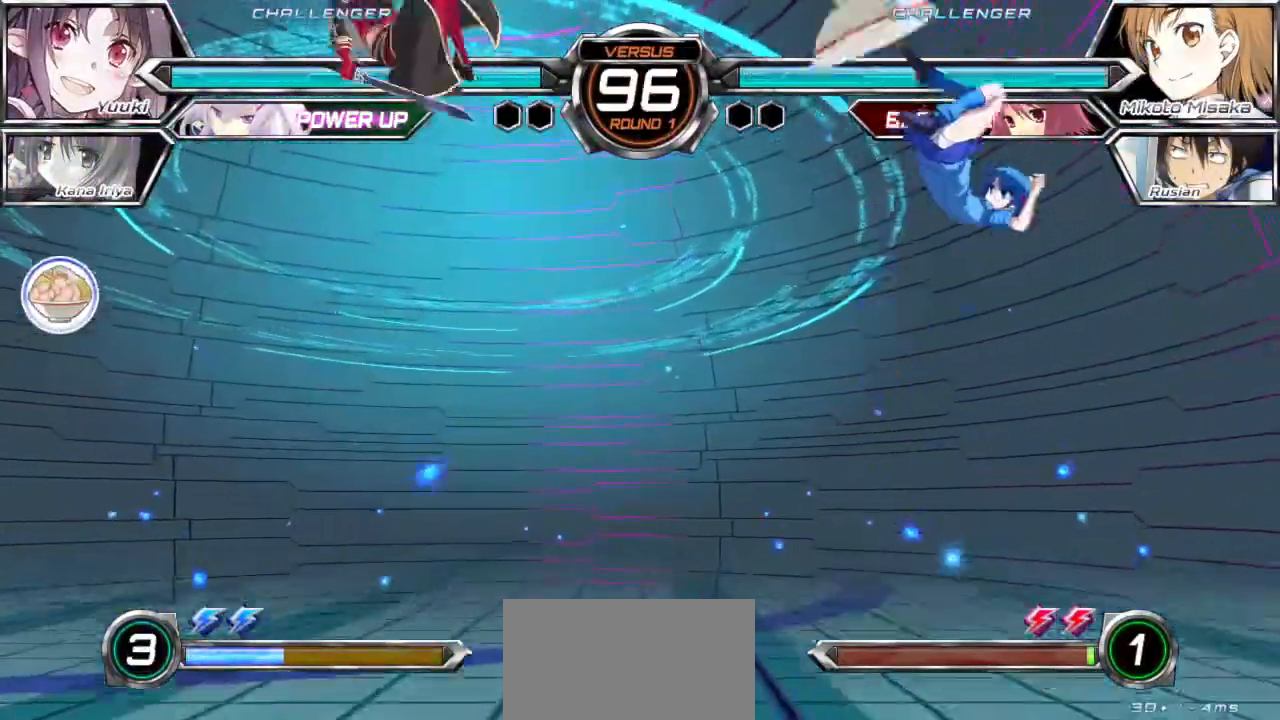
{"buttons": [], "left_stick": "down", "events": [[100, "left_stick", "right"], [383, "left_stick", "center"], [433, "left_stick", "down"]]}
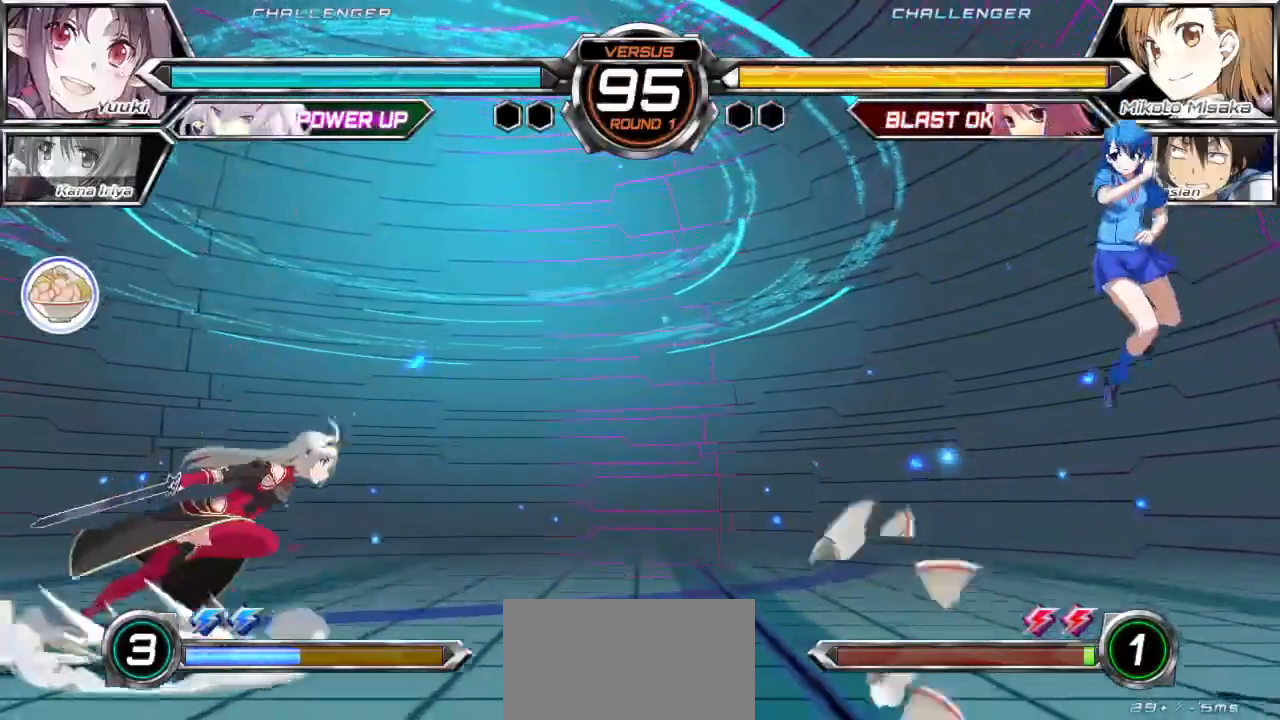
{"buttons": [], "left_stick": "center", "events": [[17, "left_stick", "right"], [33, "CROSS", "down"], [83, "left_stick", "center"], [133, "CROSS", "up"], [367, "TRIANGLE", "down"], [450, "TRIANGLE", "up"]]}
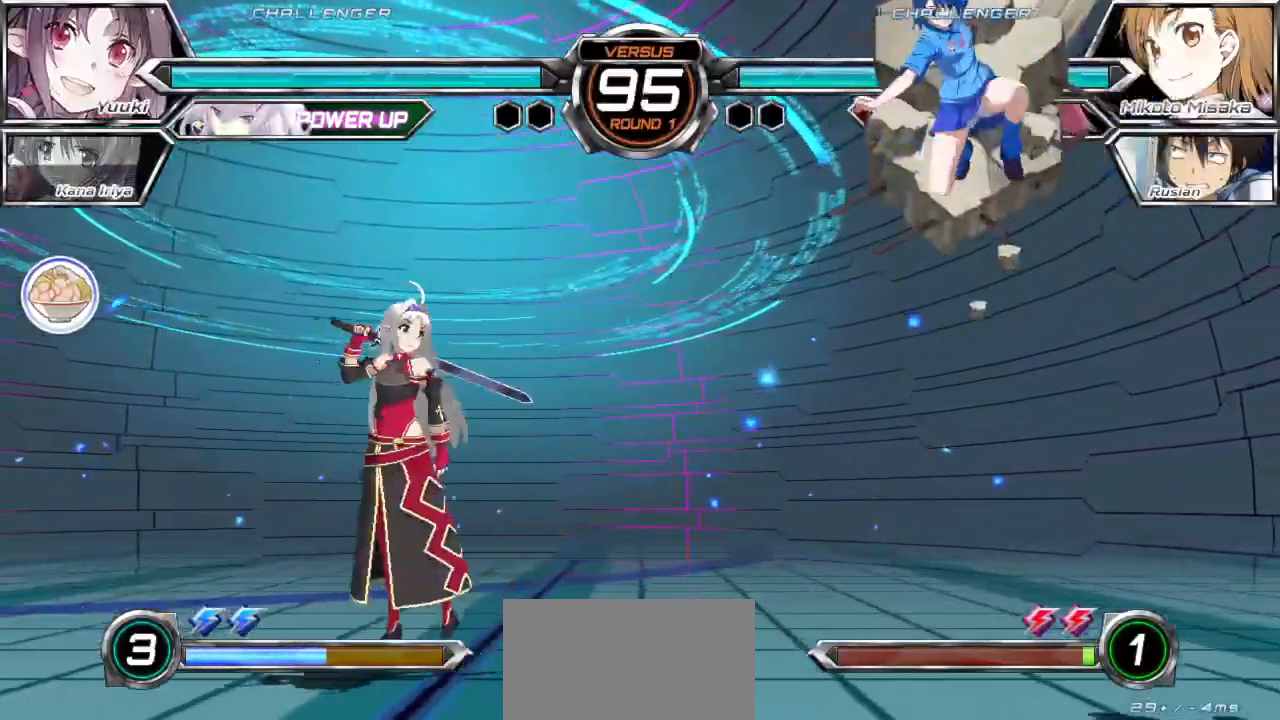
{"buttons": ["CROSS"], "left_stick": "center", "events": [[50, "TRIANGLE", "down"], [117, "TRIANGLE", "up"], [250, "left_stick", "down"], [367, "left_stick", "center"], [500, "CROSS", "down"]]}
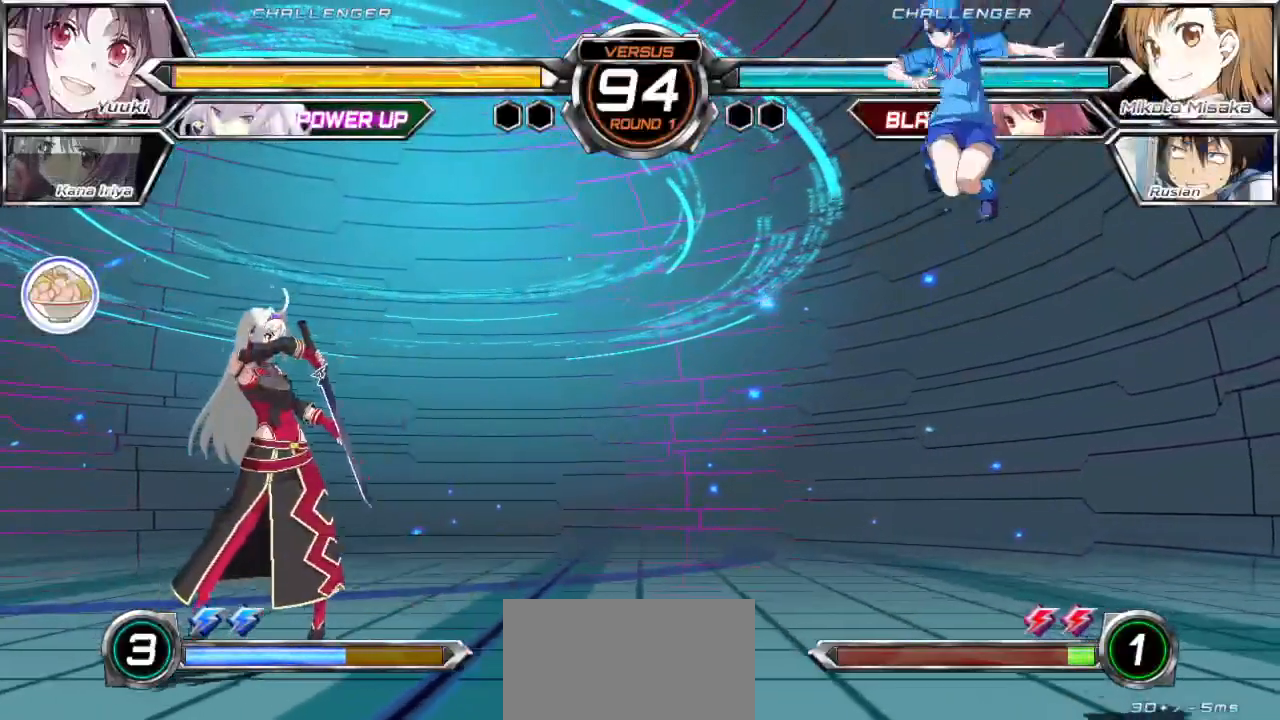
{"buttons": [], "left_stick": "down-right", "events": [[33, "CROSS", "up"], [217, "left_stick", "down-right"]]}
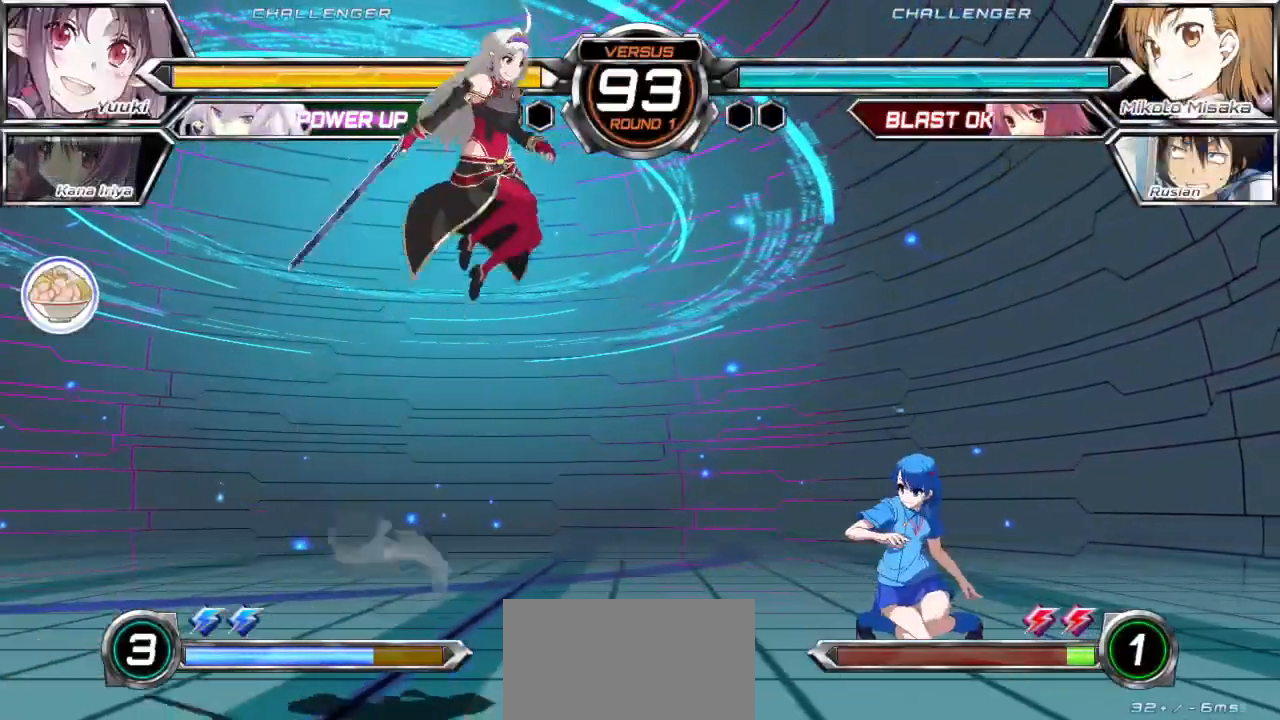
{"buttons": [], "left_stick": "down-right", "events": [[117, "left_stick", "right"], [417, "left_stick", "down-right"]]}
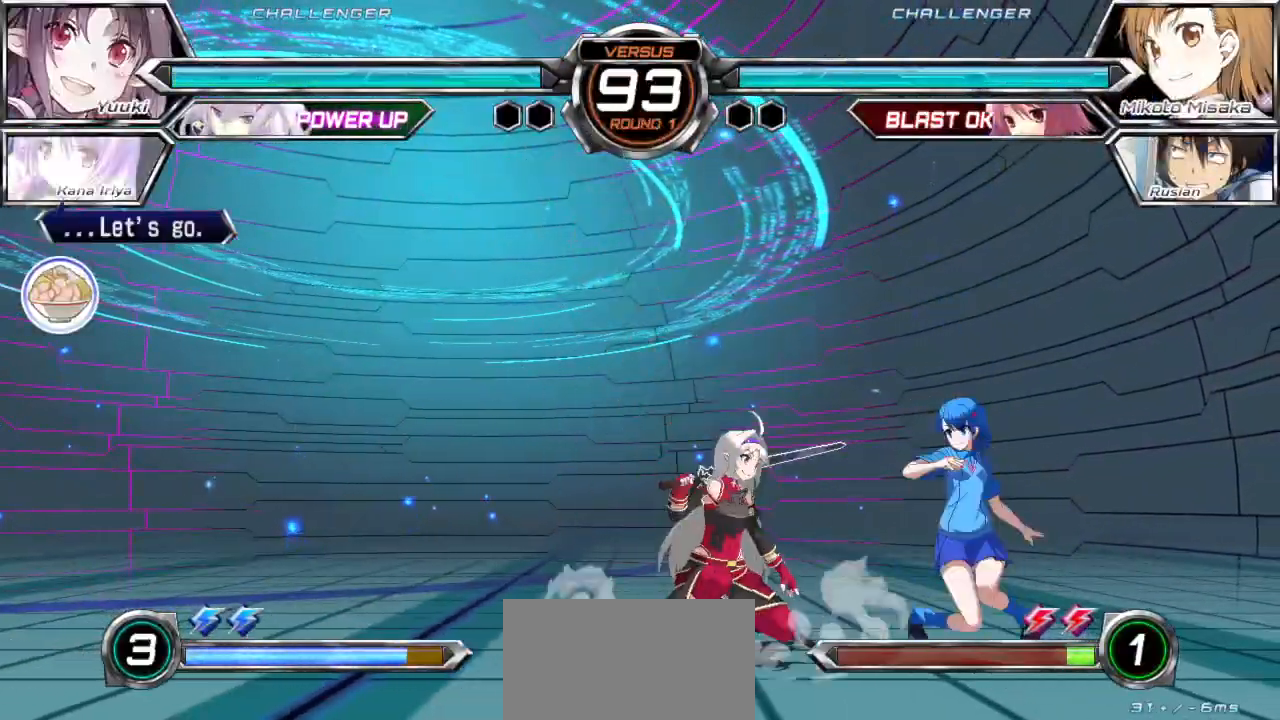
{"buttons": [], "left_stick": "down-right", "events": []}
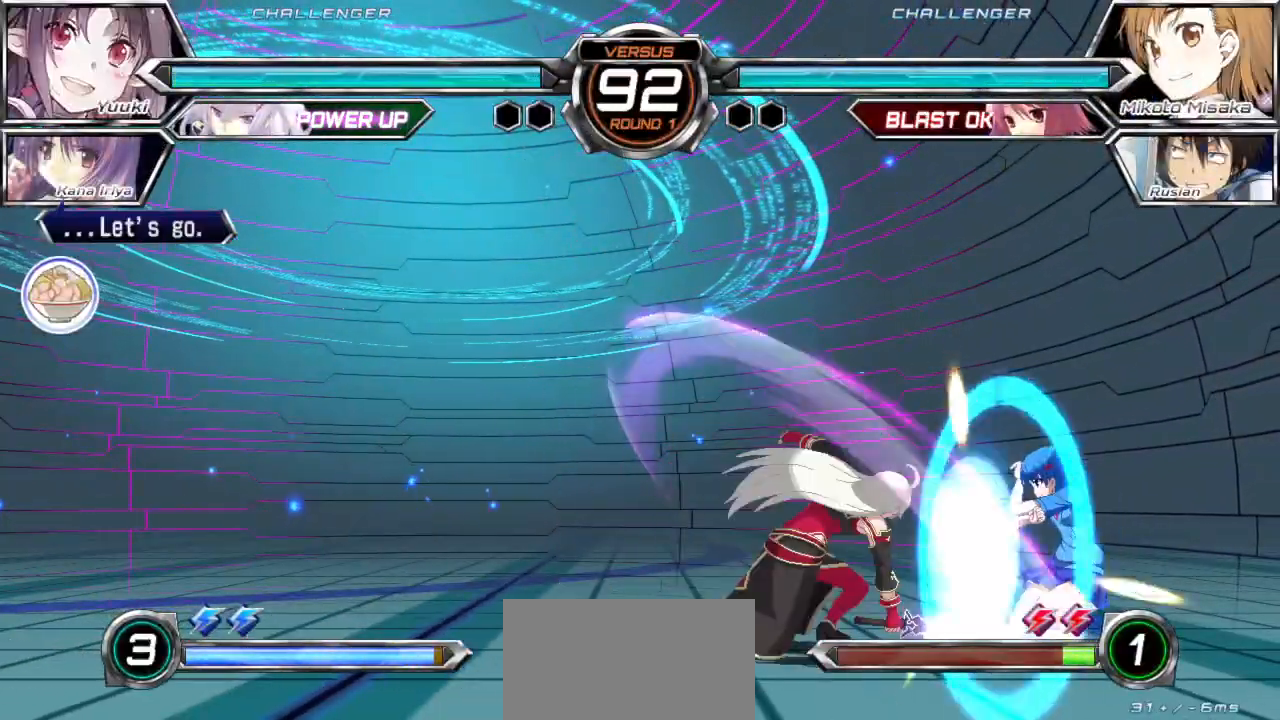
{"buttons": [], "left_stick": "down-right", "events": [[83, "SQUARE", "down"], [83, "TRIANGLE", "down"], [167, "SQUARE", "up"], [167, "TRIANGLE", "up"]]}
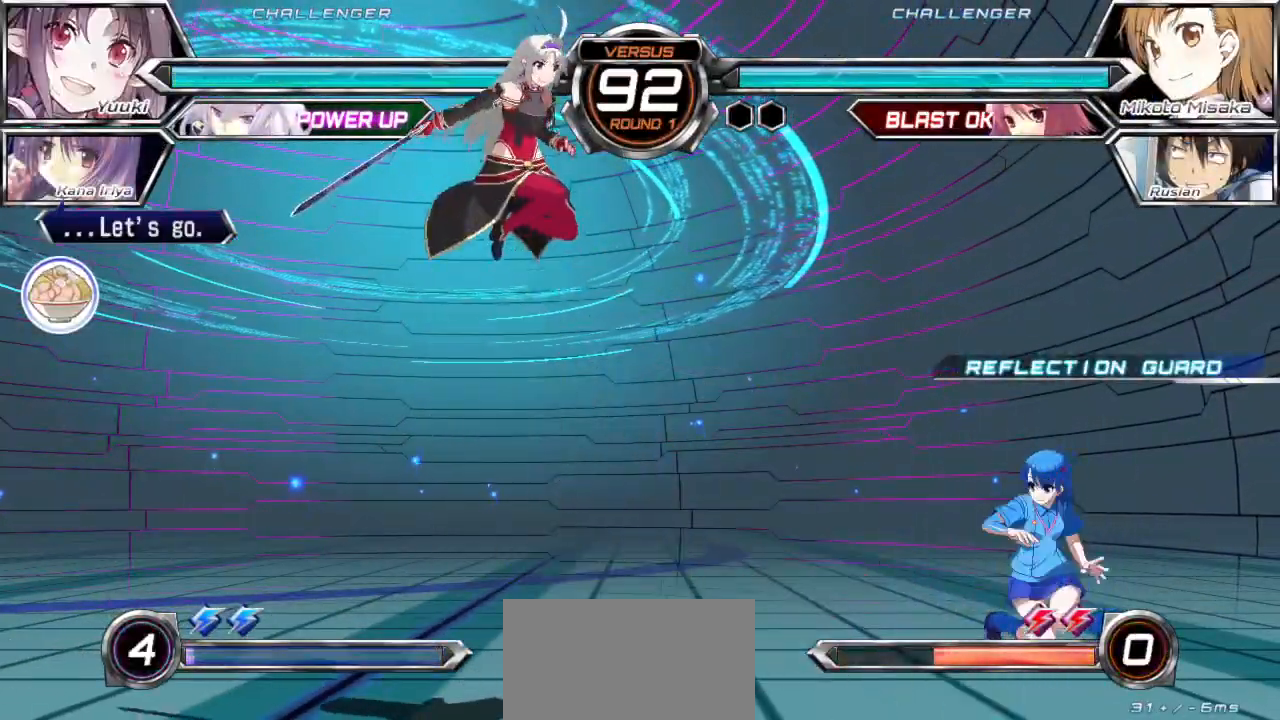
{"buttons": [], "left_stick": "left", "events": [[17, "left_stick", "right"], [217, "left_stick", "center"], [267, "left_stick", "left"], [333, "left_stick", "center"], [400, "left_stick", "left"]]}
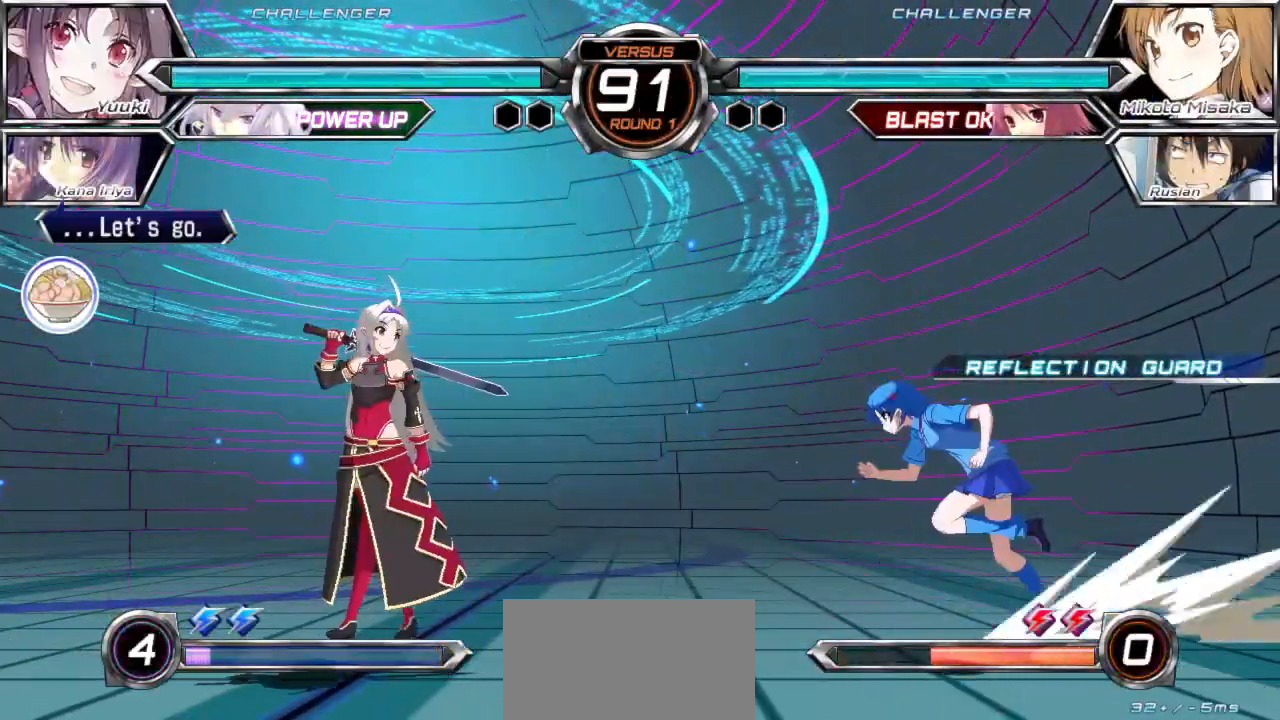
{"buttons": [], "left_stick": "center", "events": [[83, "TRIANGLE", "down"], [83, "left_stick", "center"], [167, "TRIANGLE", "up"], [233, "left_stick", "down"], [350, "left_stick", "center"], [367, "SQUARE", "down"], [433, "SQUARE", "up"]]}
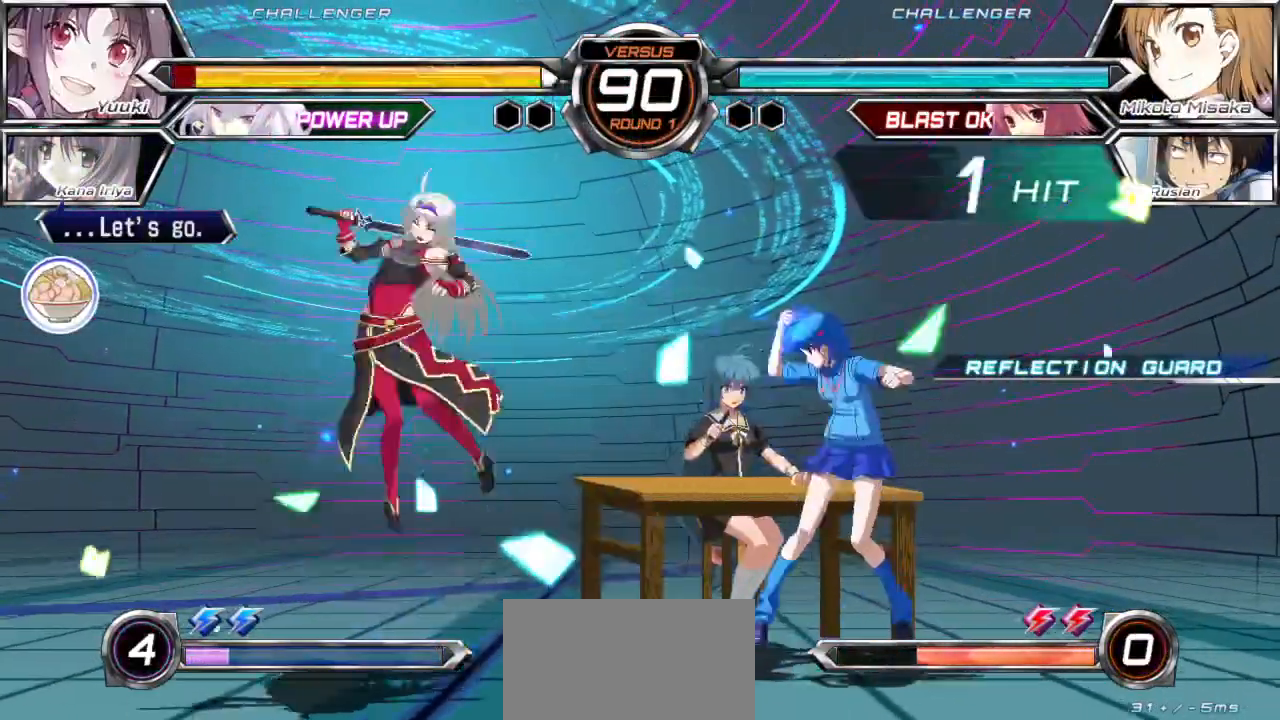
{"buttons": [], "left_stick": "center", "events": [[83, "left_stick", "down"], [167, "left_stick", "left"], [217, "CROSS", "down"], [217, "SQUARE", "down"], [217, "left_stick", "center"], [317, "CROSS", "up"], [317, "SQUARE", "up"]]}
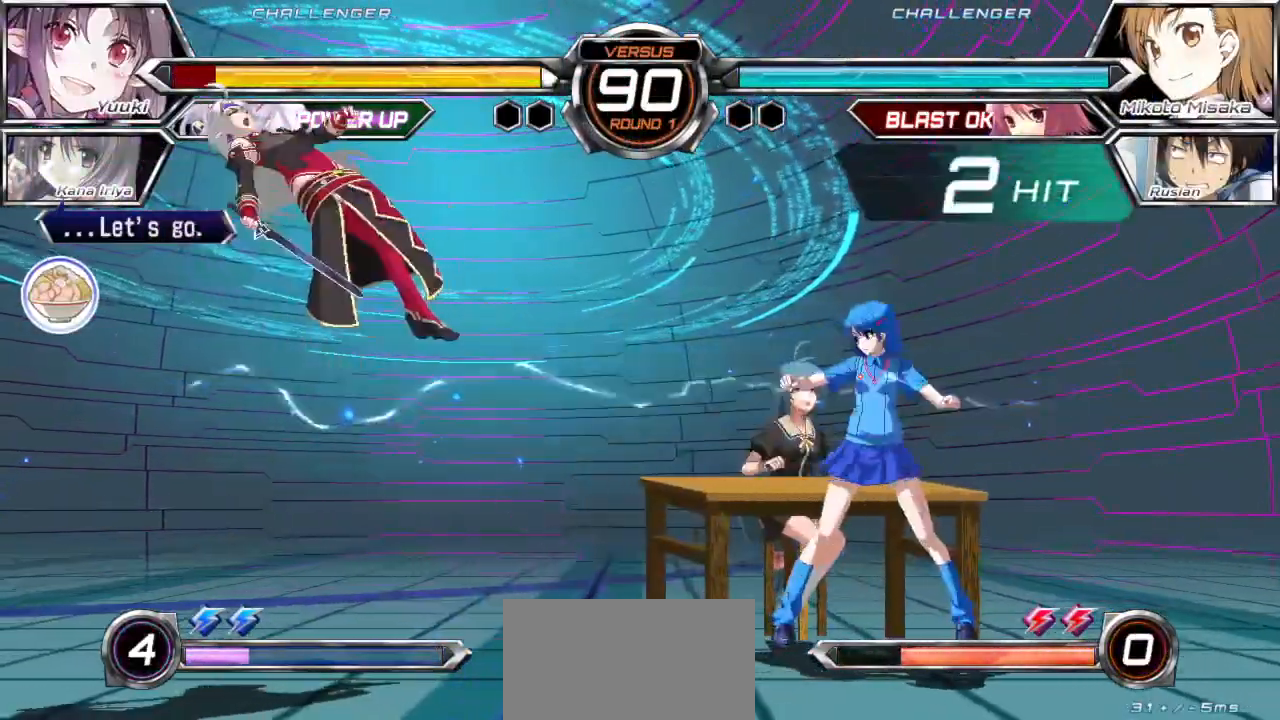
{"buttons": [], "left_stick": "right", "events": [[350, "left_stick", "right"]]}
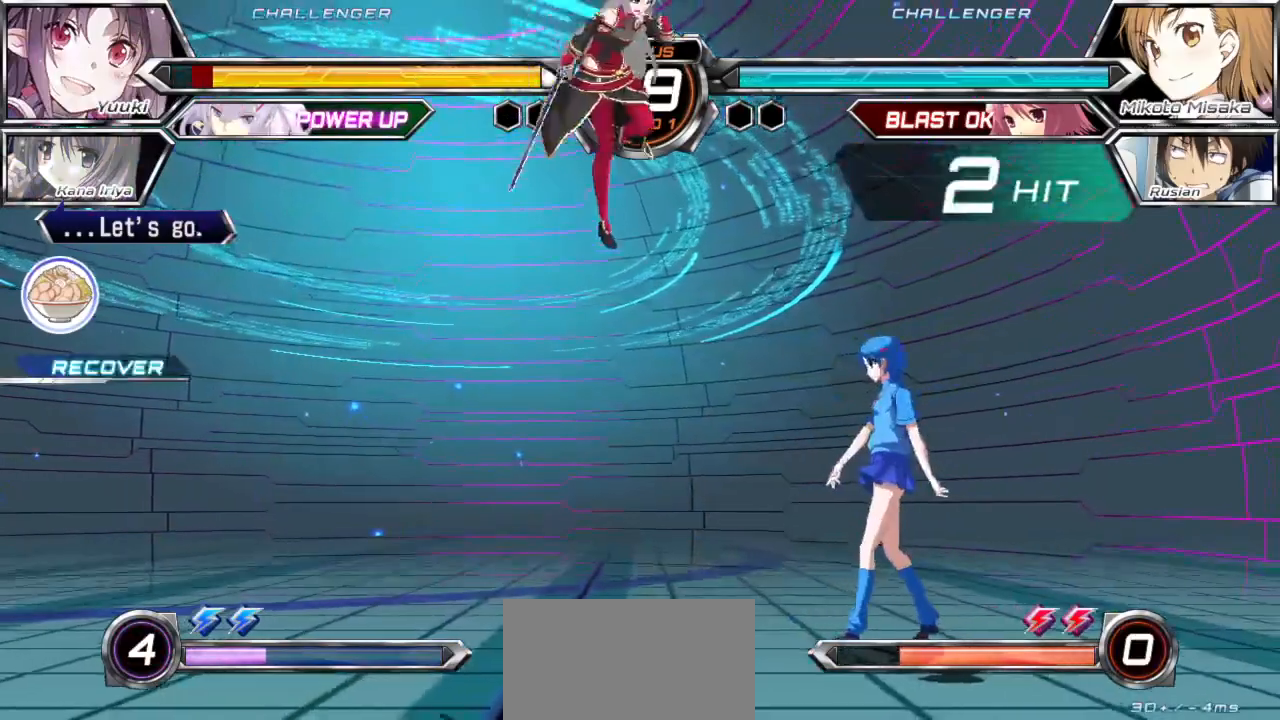
{"buttons": [], "left_stick": "center", "events": [[67, "left_stick", "up-right"], [167, "left_stick", "right"], [383, "left_stick", "center"]]}
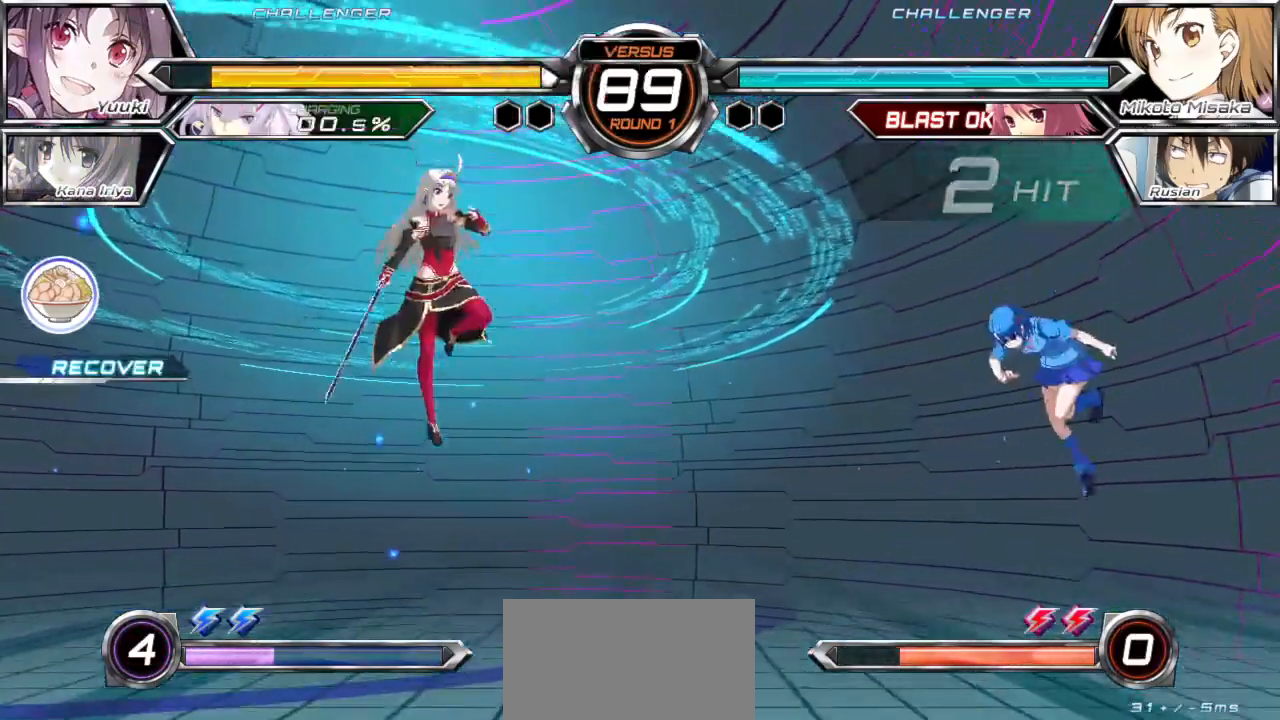
{"buttons": [], "left_stick": "right", "events": [[117, "left_stick", "right"], [283, "R1", "down"], [367, "R1", "up"]]}
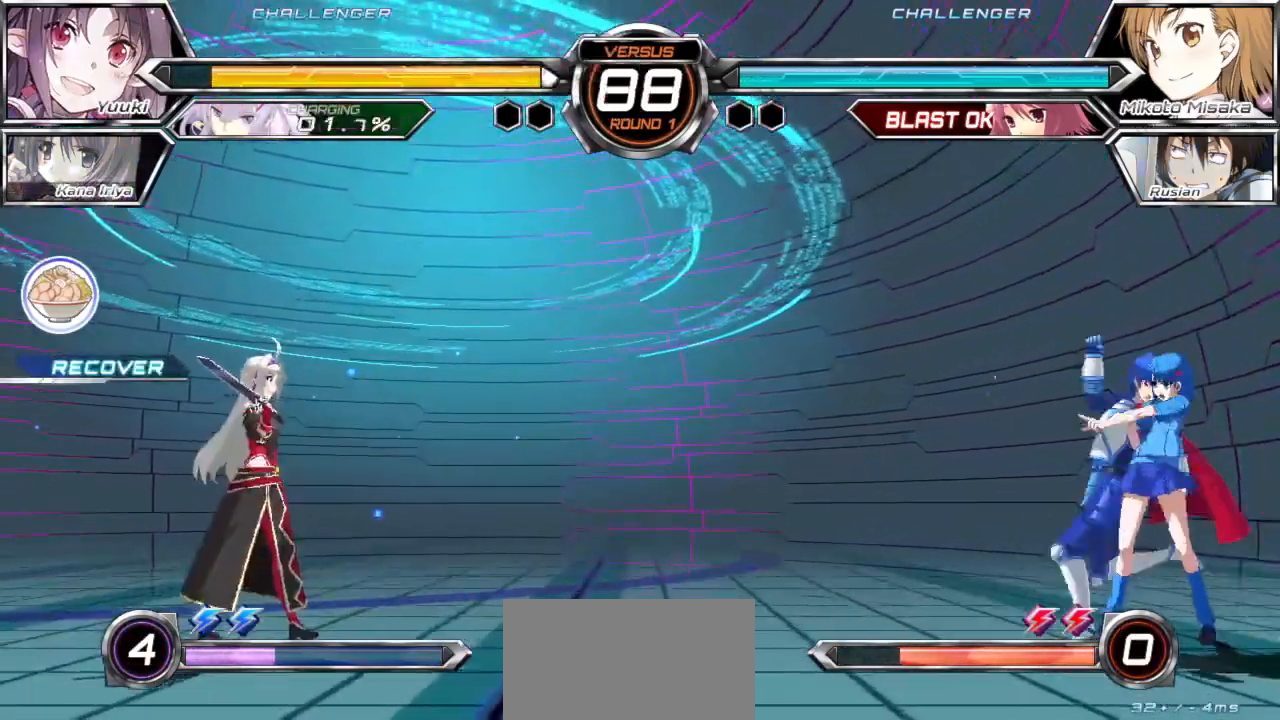
{"buttons": [], "left_stick": "down-right", "events": [[283, "left_stick", "center"], [383, "left_stick", "down-right"]]}
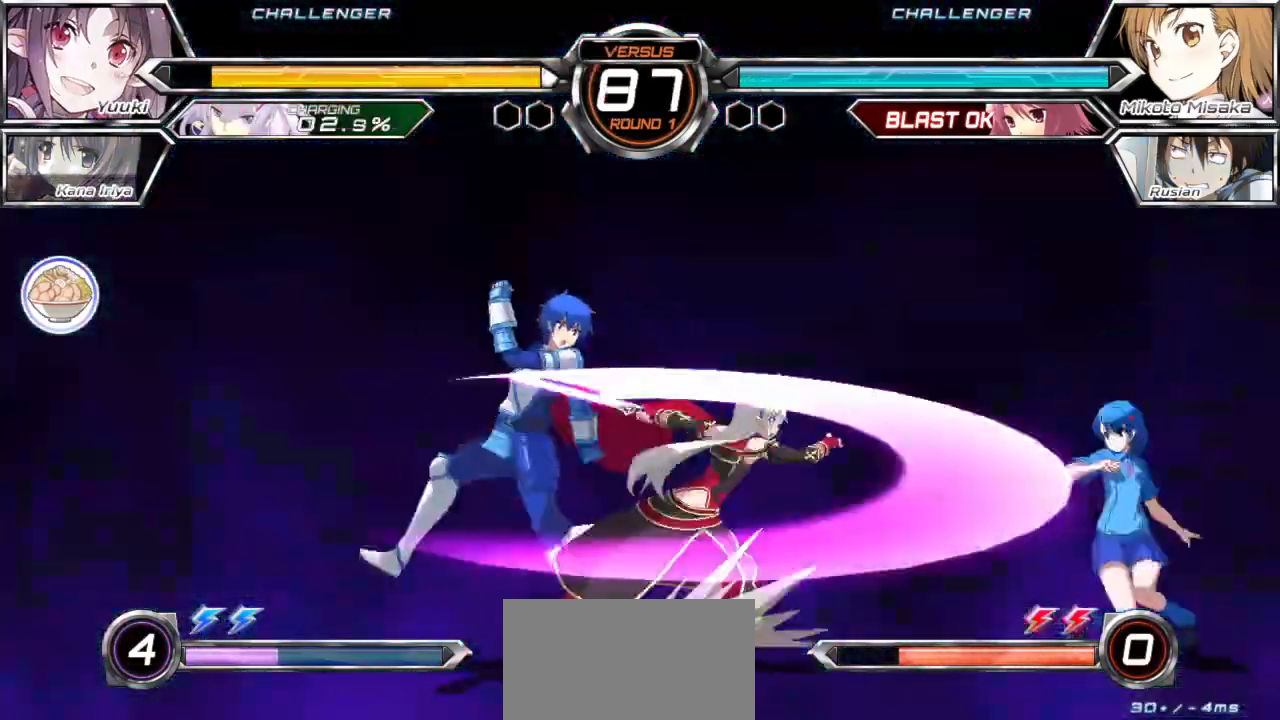
{"buttons": [], "left_stick": "down-right", "events": []}
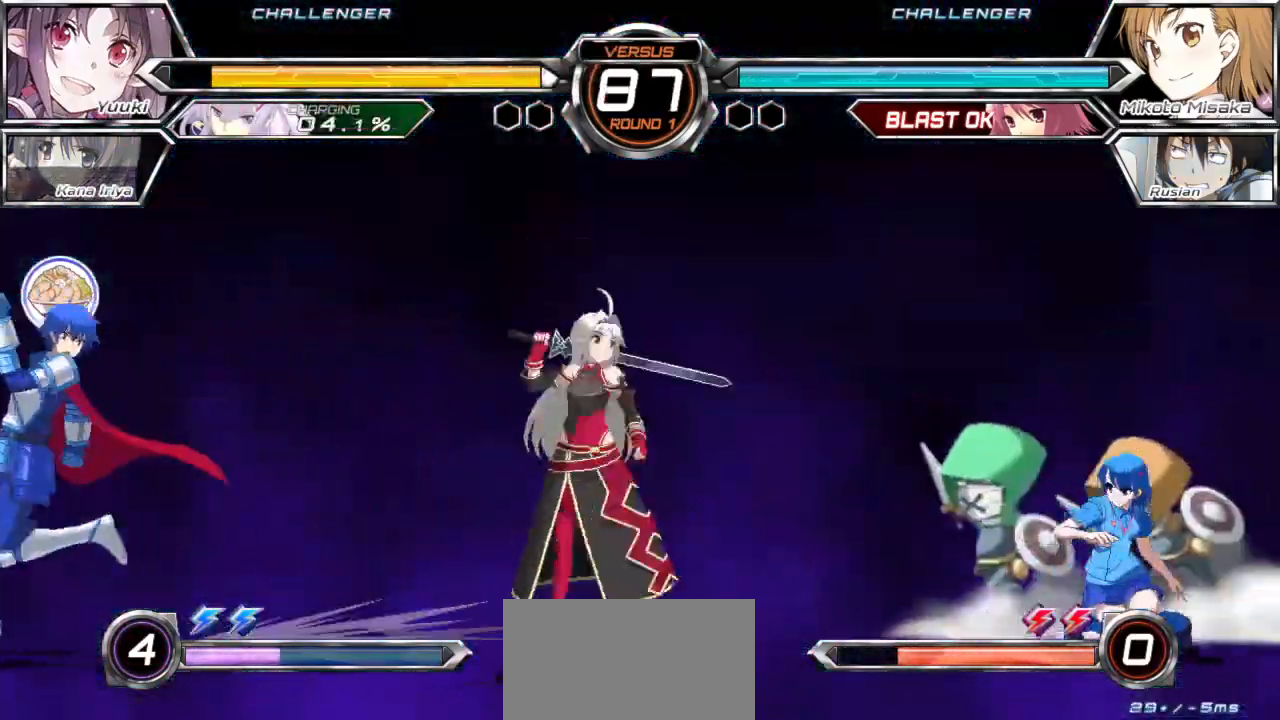
{"buttons": [], "left_stick": "down-right", "events": [[300, "CROSS", "down"], [317, "SQUARE", "down"], [317, "TRIANGLE", "down"], [400, "CROSS", "up"], [400, "SQUARE", "up"], [433, "TRIANGLE", "up"]]}
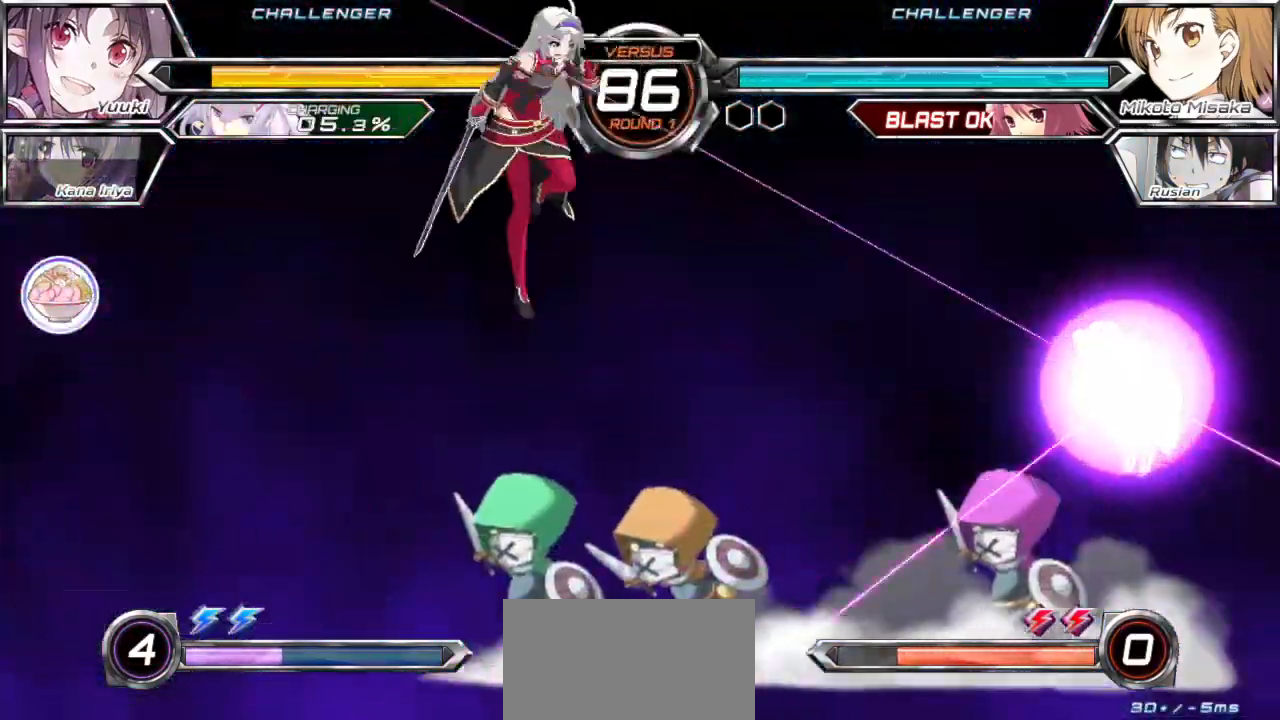
{"buttons": [], "left_stick": "center", "events": [[333, "left_stick", "center"]]}
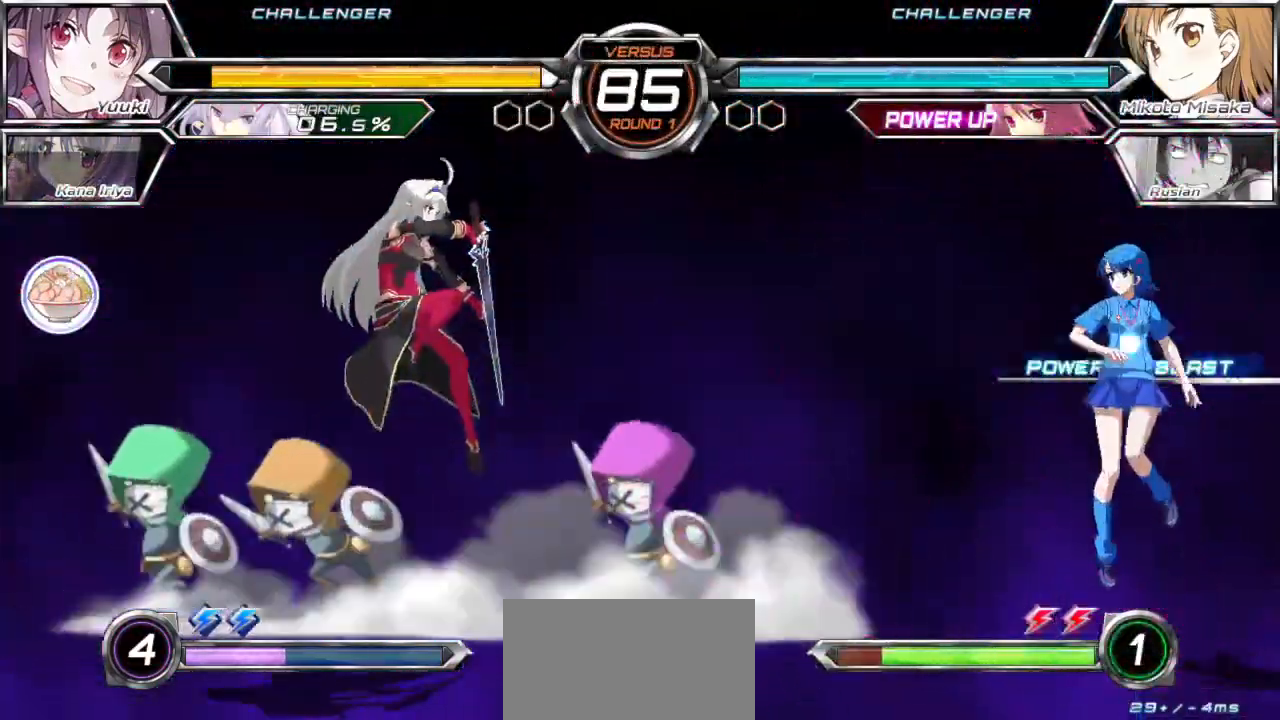
{"buttons": [], "left_stick": "center", "events": [[100, "left_stick", "down"], [183, "left_stick", "left"], [300, "left_stick", "center"]]}
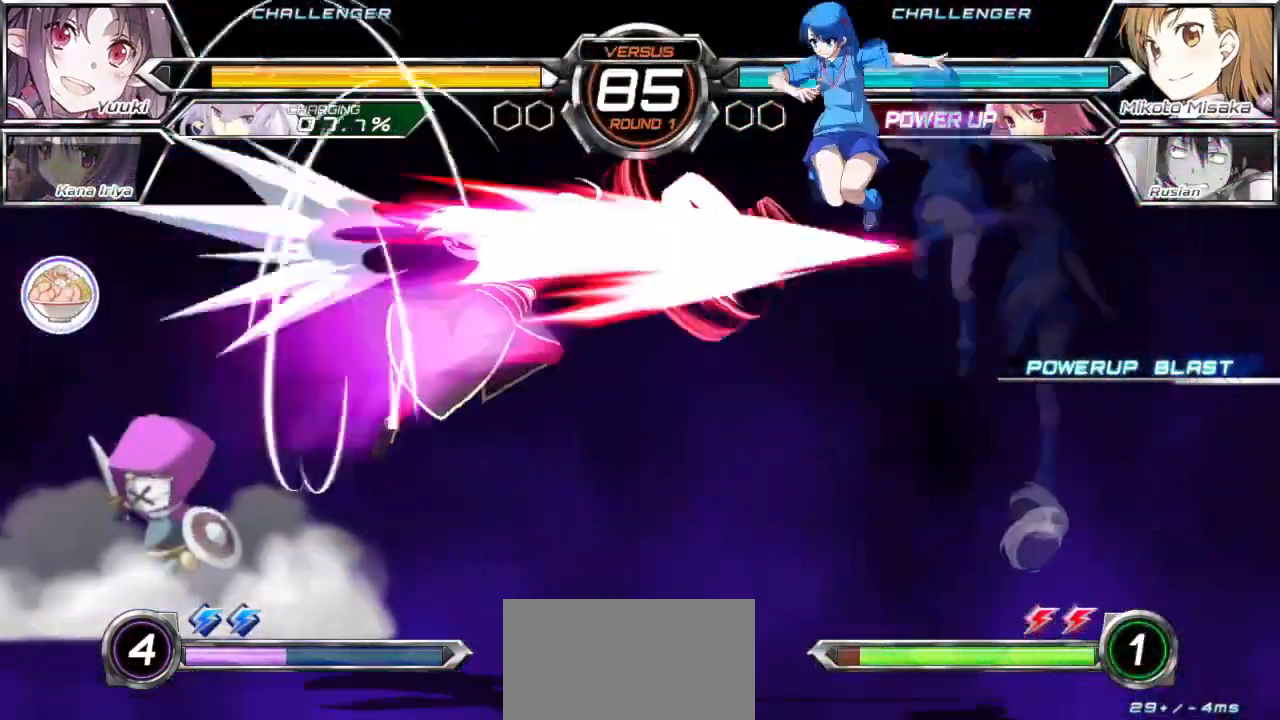
{"buttons": [], "left_stick": "center", "events": [[100, "TRIANGLE", "down"], [183, "TRIANGLE", "up"]]}
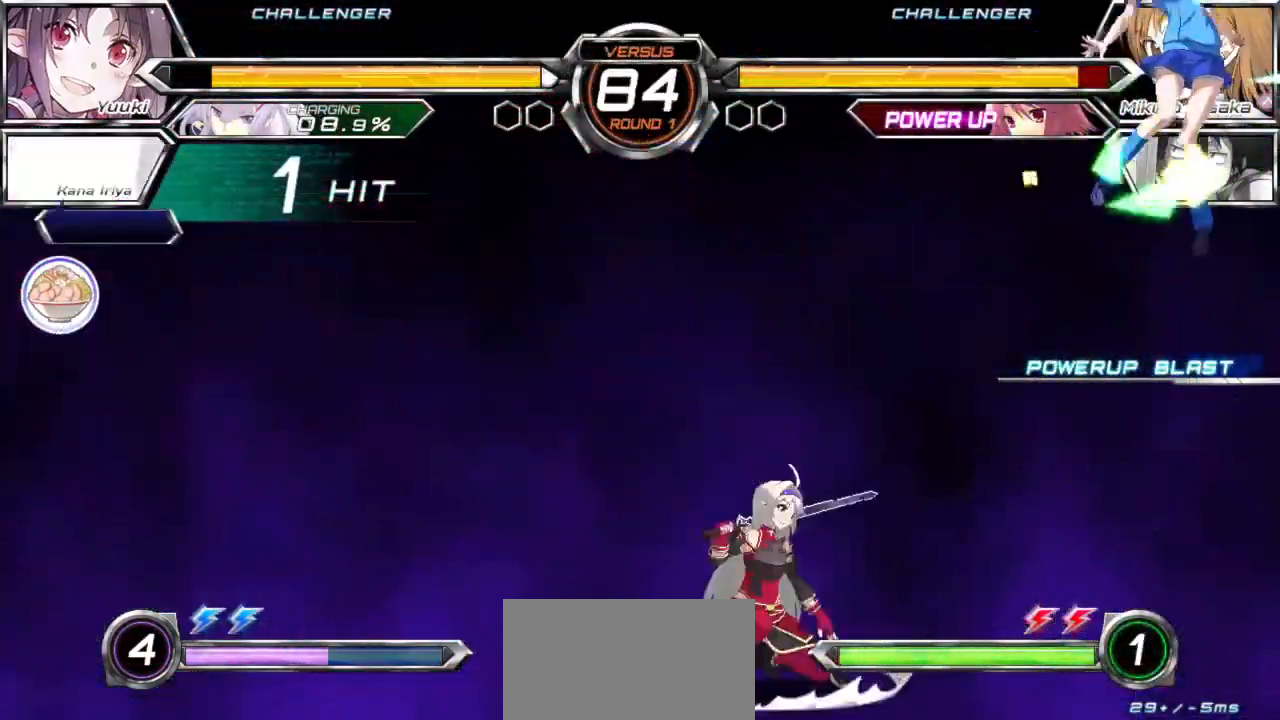
{"buttons": ["CROSS", "SQUARE"], "left_stick": "left", "events": [[67, "left_stick", "left"], [83, "CROSS", "down"], [83, "SQUARE", "down"]]}
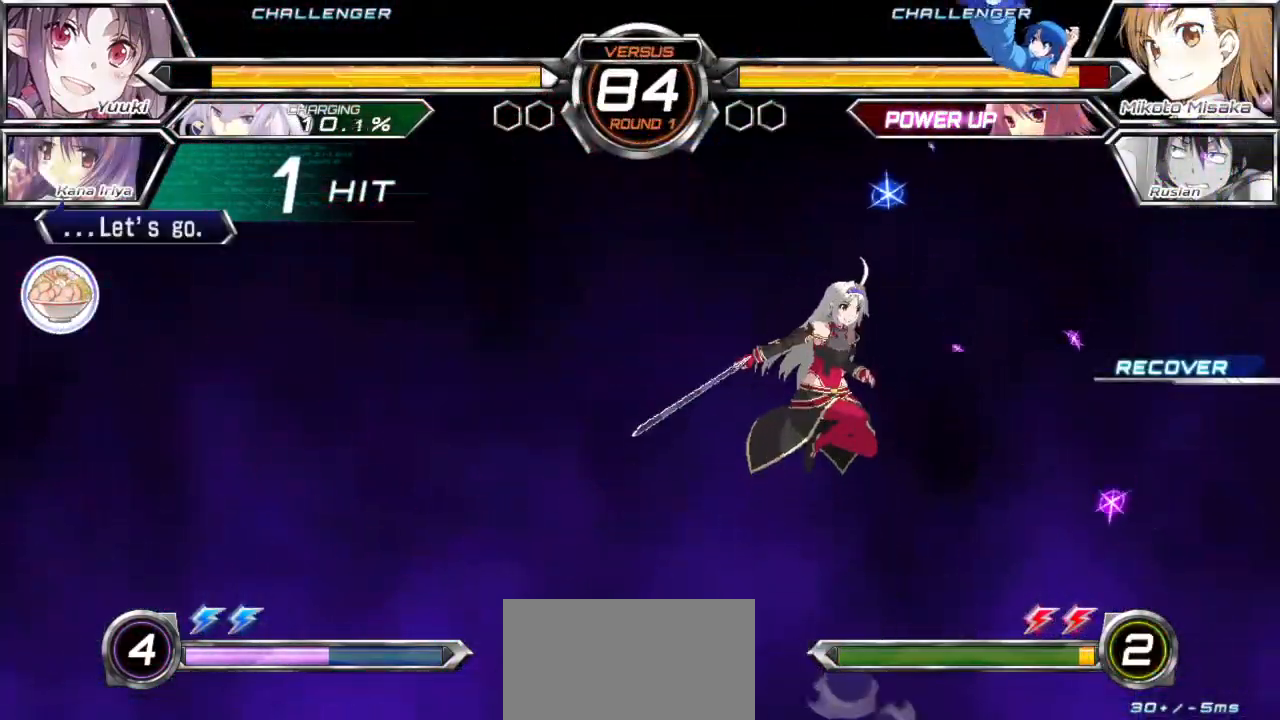
{"buttons": [], "left_stick": "right", "events": [[33, "CROSS", "up"], [33, "SQUARE", "up"], [33, "left_stick", "center"], [450, "left_stick", "right"]]}